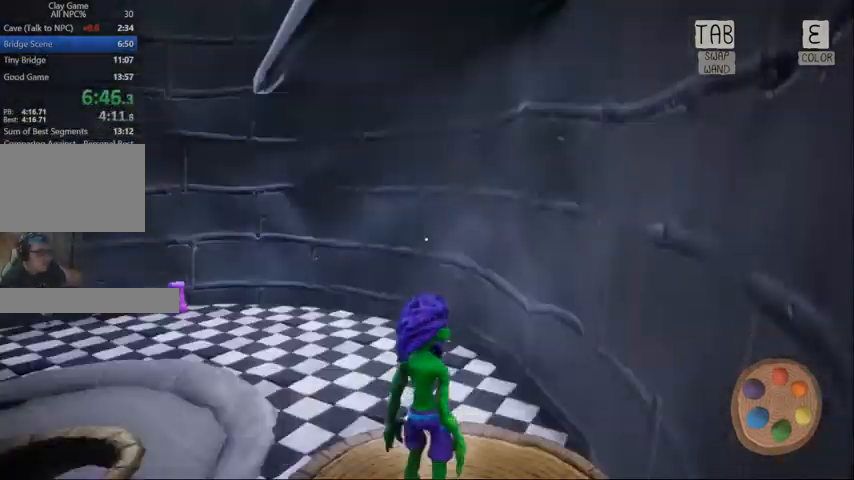
Gameplay with keyboard and mouse; each line is a JSON object with the keys and mouse buttons held at the frame after it. "events" lists presses ("down") and releases ("up") of "1", "2", "3", "4", "5", "a", "alt", "c", "caps_lock", "ctrl", "d", "e", "f", "g", "q", "r", "s", "shift", "space", "t", "tab", "v", "w", "x", "z", "mouse_left", "mouse_wheel" and "mouse_right" between this image and that frame as [ms after this image, input, new state], when the widget could be followed in between. "mouse_left", "mouse_wheel", "mouse_right" = the "left", "wheel", "right" buttons of the "mouse" list. No other keys are recorded. "wheel" means that the mouse wheel is clicked or scrolled. Not read: mouse_move.
{"keys": [], "mouse": [], "events": []}
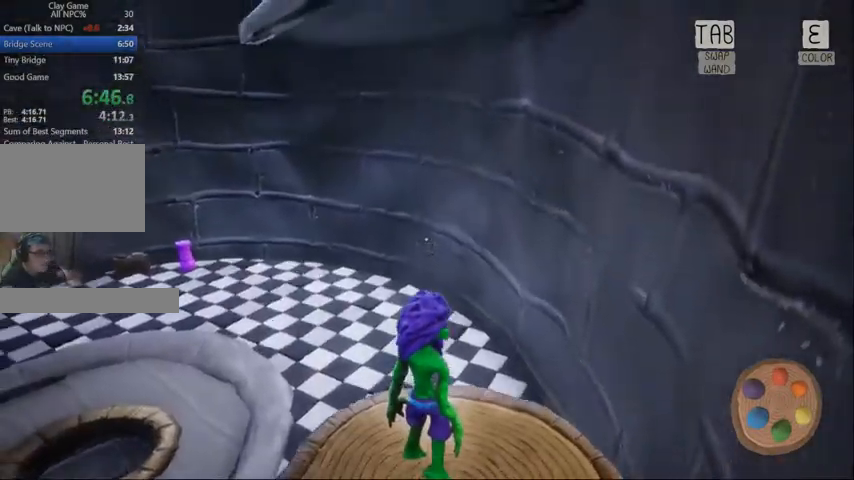
{"keys": ["w"], "mouse": [], "events": [[467, "w", "down"]]}
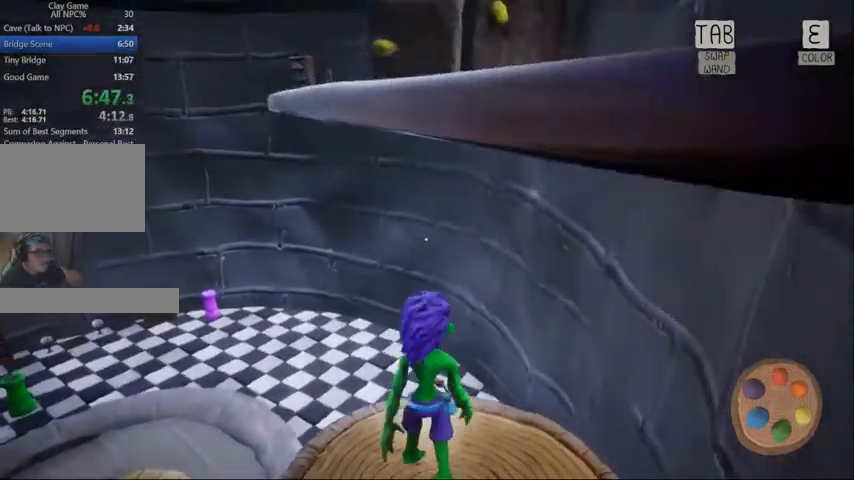
{"keys": ["w"], "mouse": [], "events": [[200, "space", "down"], [367, "space", "up"]]}
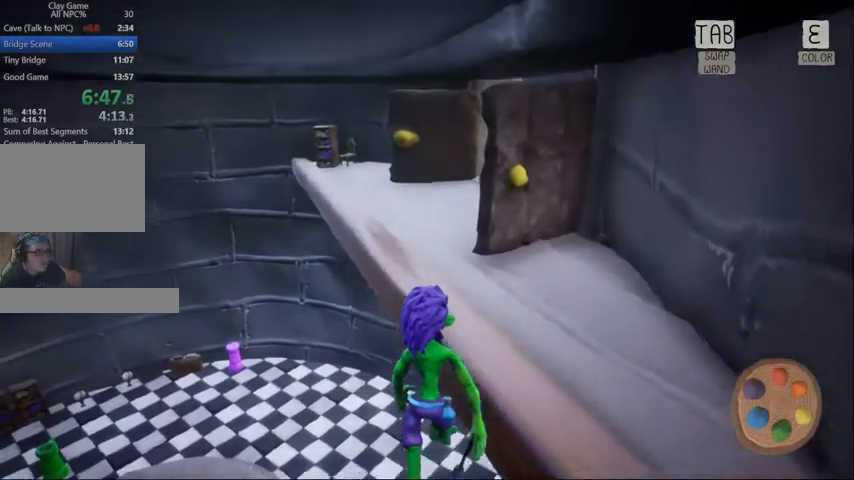
{"keys": ["w"], "mouse": [], "events": []}
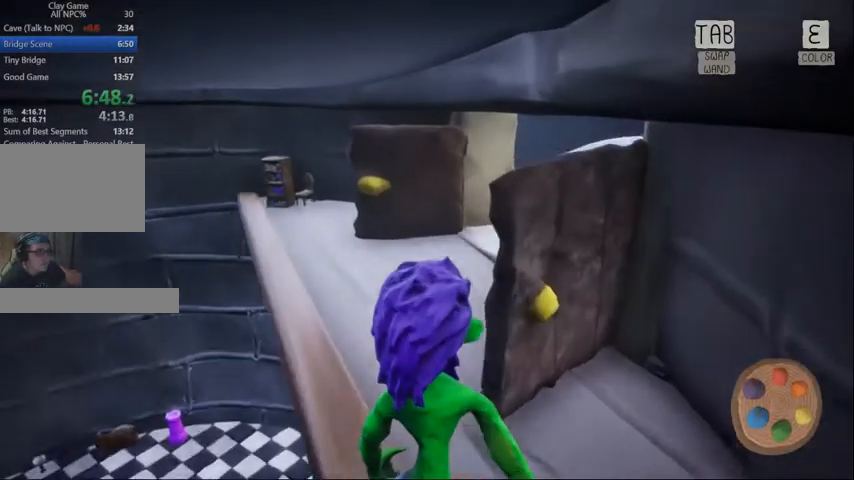
{"keys": ["w"], "mouse": [], "events": []}
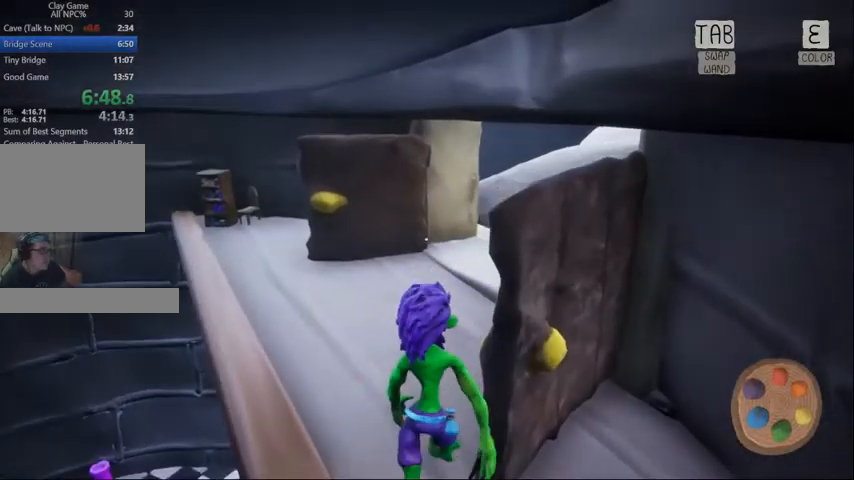
{"keys": ["w"], "mouse": [], "events": []}
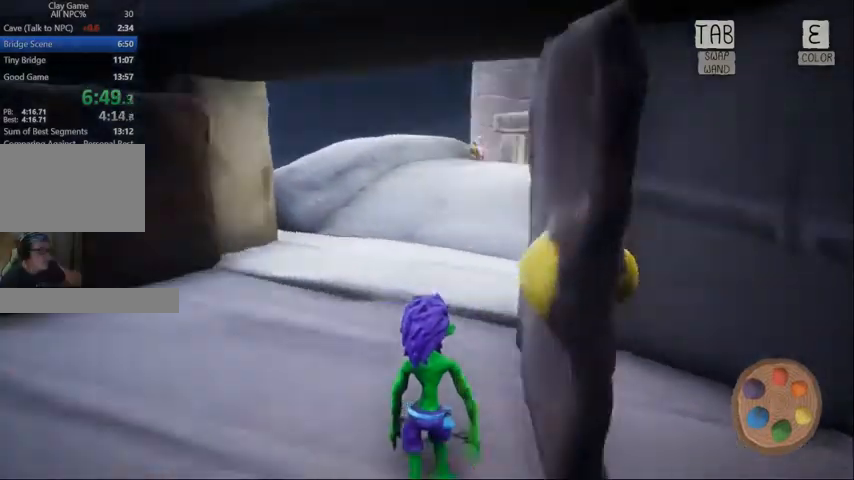
{"keys": ["w"], "mouse": [], "events": []}
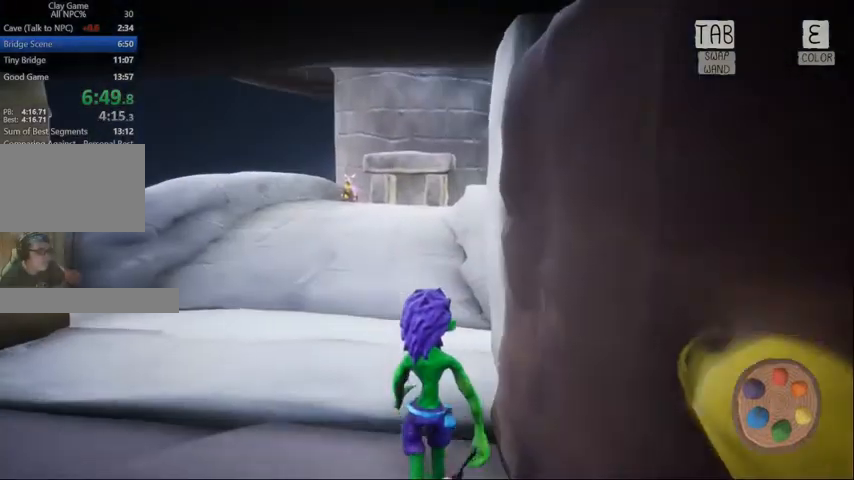
{"keys": ["w"], "mouse": [], "events": [[100, "space", "down"], [233, "space", "up"]]}
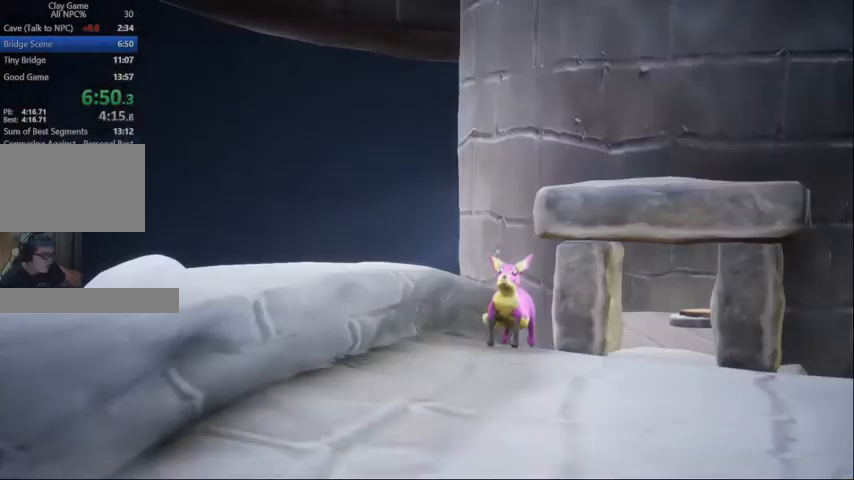
{"keys": [], "mouse": [], "events": [[100, "w", "up"]]}